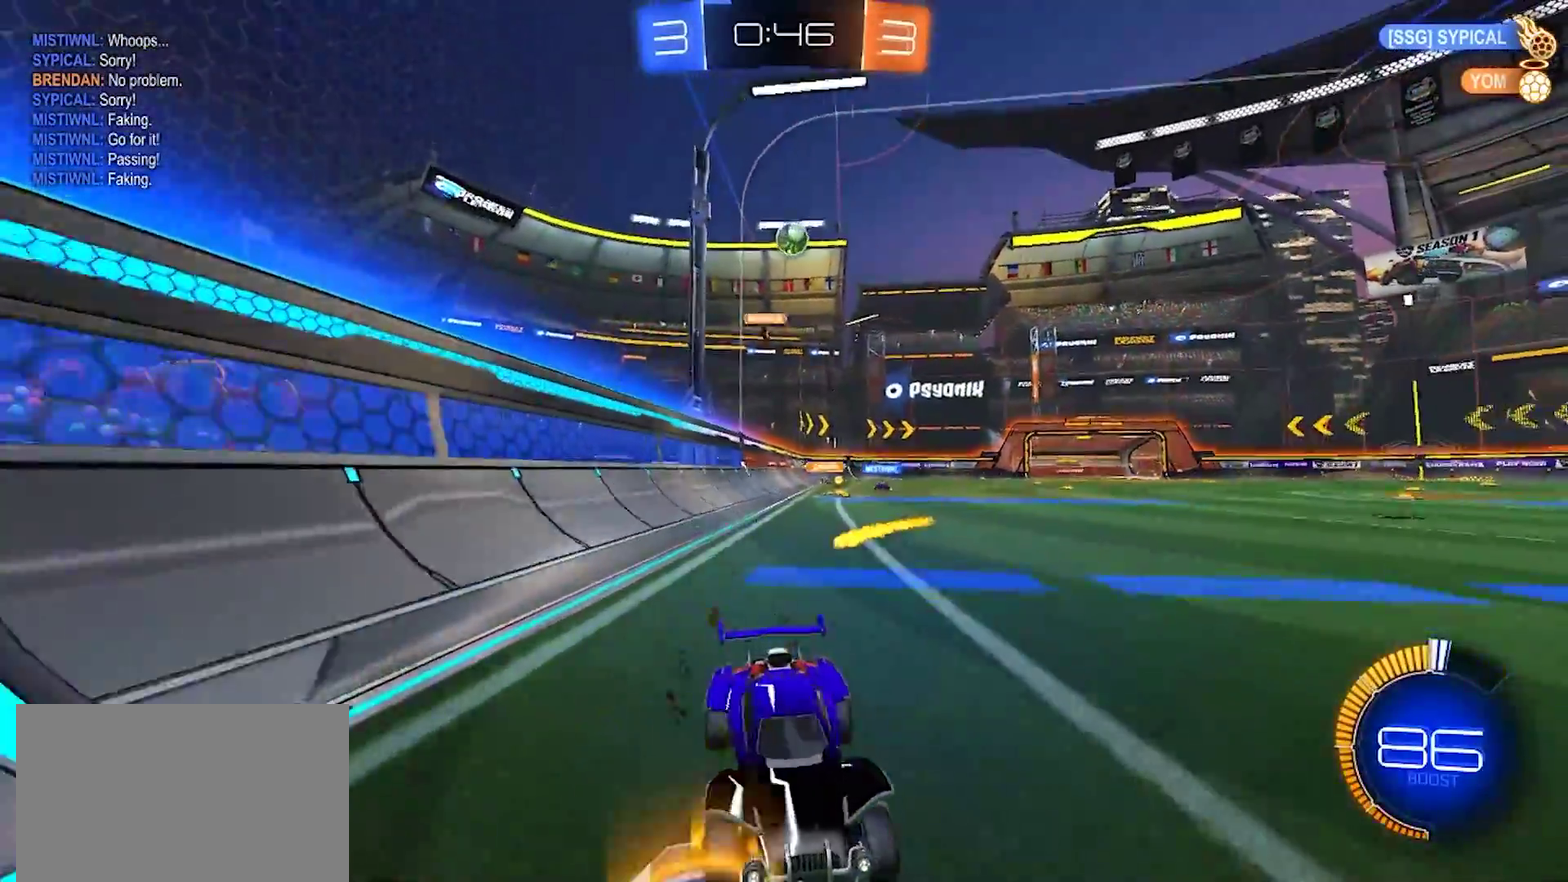
Gameplay with a controller (PlayStation layout); each line is a JSON object with the inputs held at the frame after it. "events" lists button and stick changes between this image and that frame as [ms after this image, input, new state], when the widget could be followed in between. Not read: L1 L3 R1 R3.
{"buttons": ["R2"], "left_stick": "center", "right_stick": "center", "events": [[267, "left_stick", "center"], [333, "left_stick", "right"], [467, "left_stick", "center"]]}
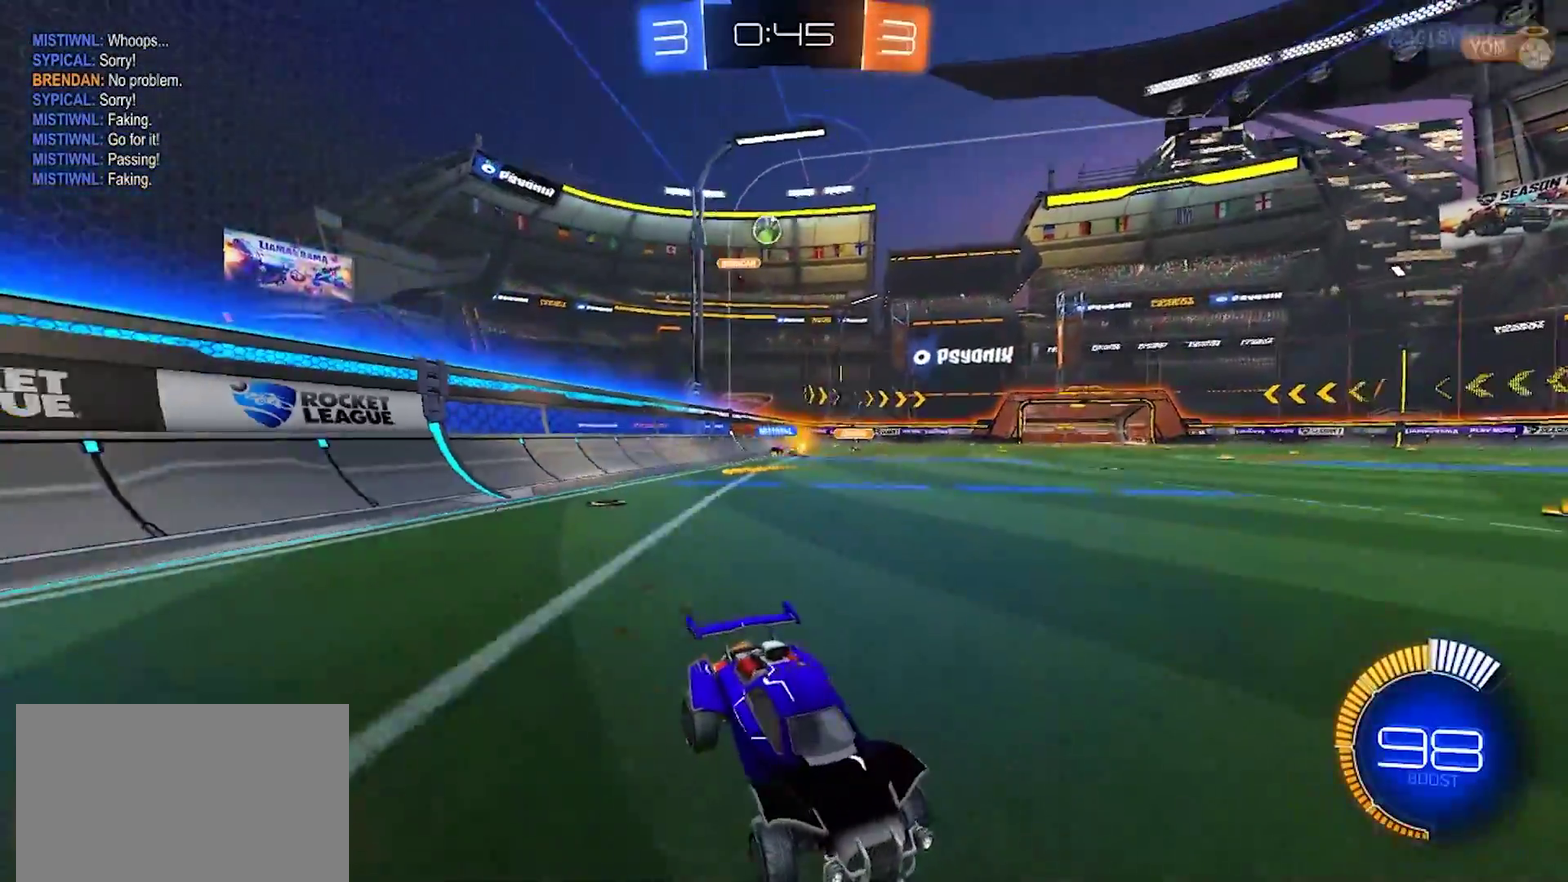
{"buttons": ["R2"], "left_stick": "left", "right_stick": "center", "events": [[83, "left_stick", "left"], [133, "SQUARE", "down"], [450, "SQUARE", "up"]]}
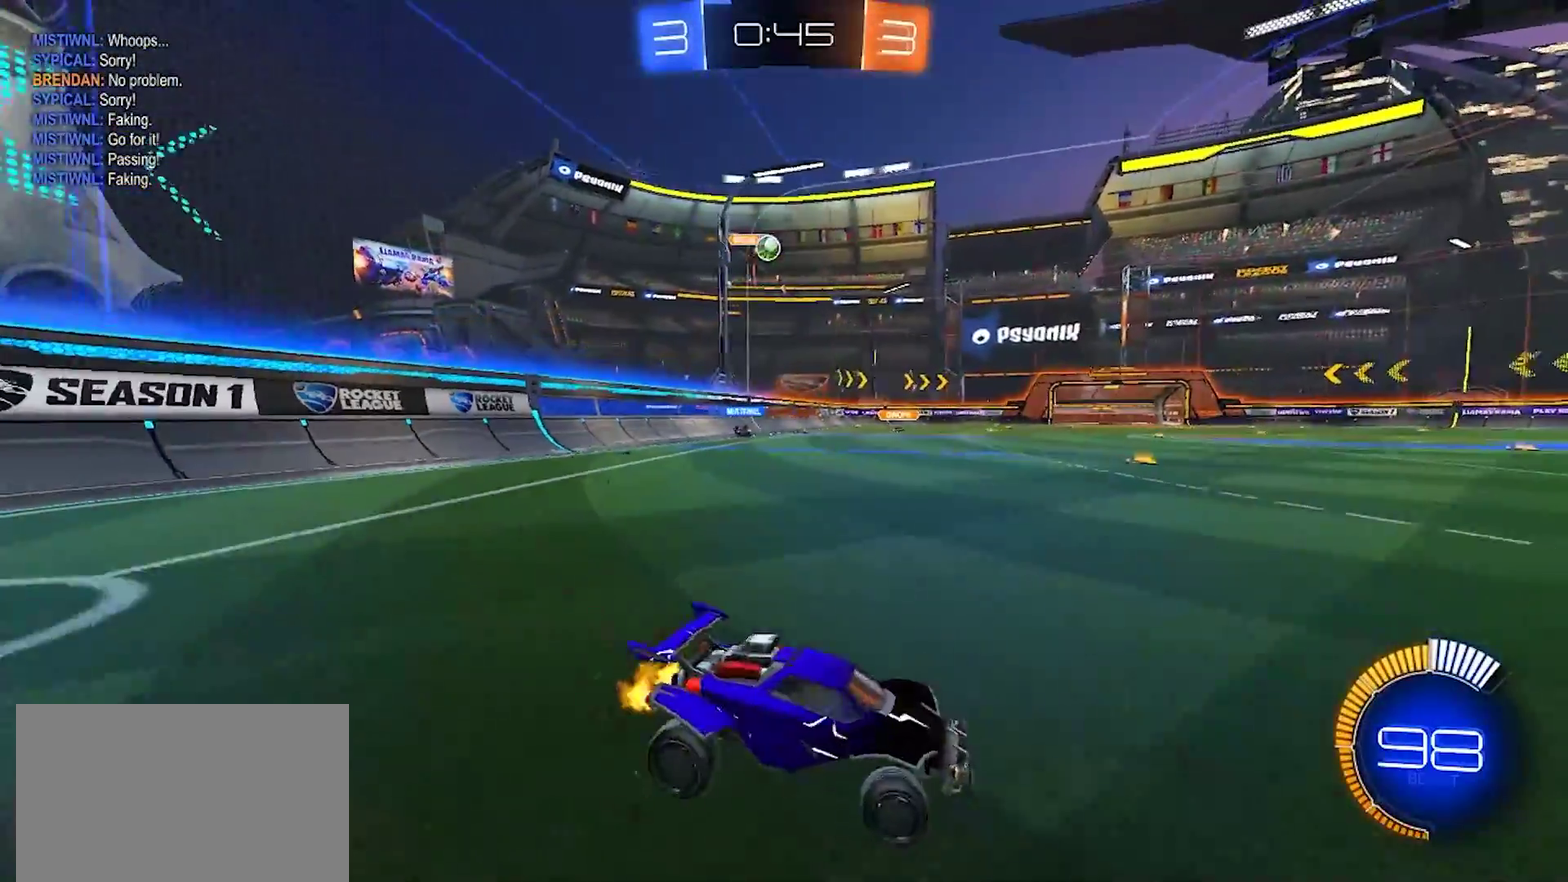
{"buttons": ["R2"], "left_stick": "right", "right_stick": "center", "events": [[350, "left_stick", "right"]]}
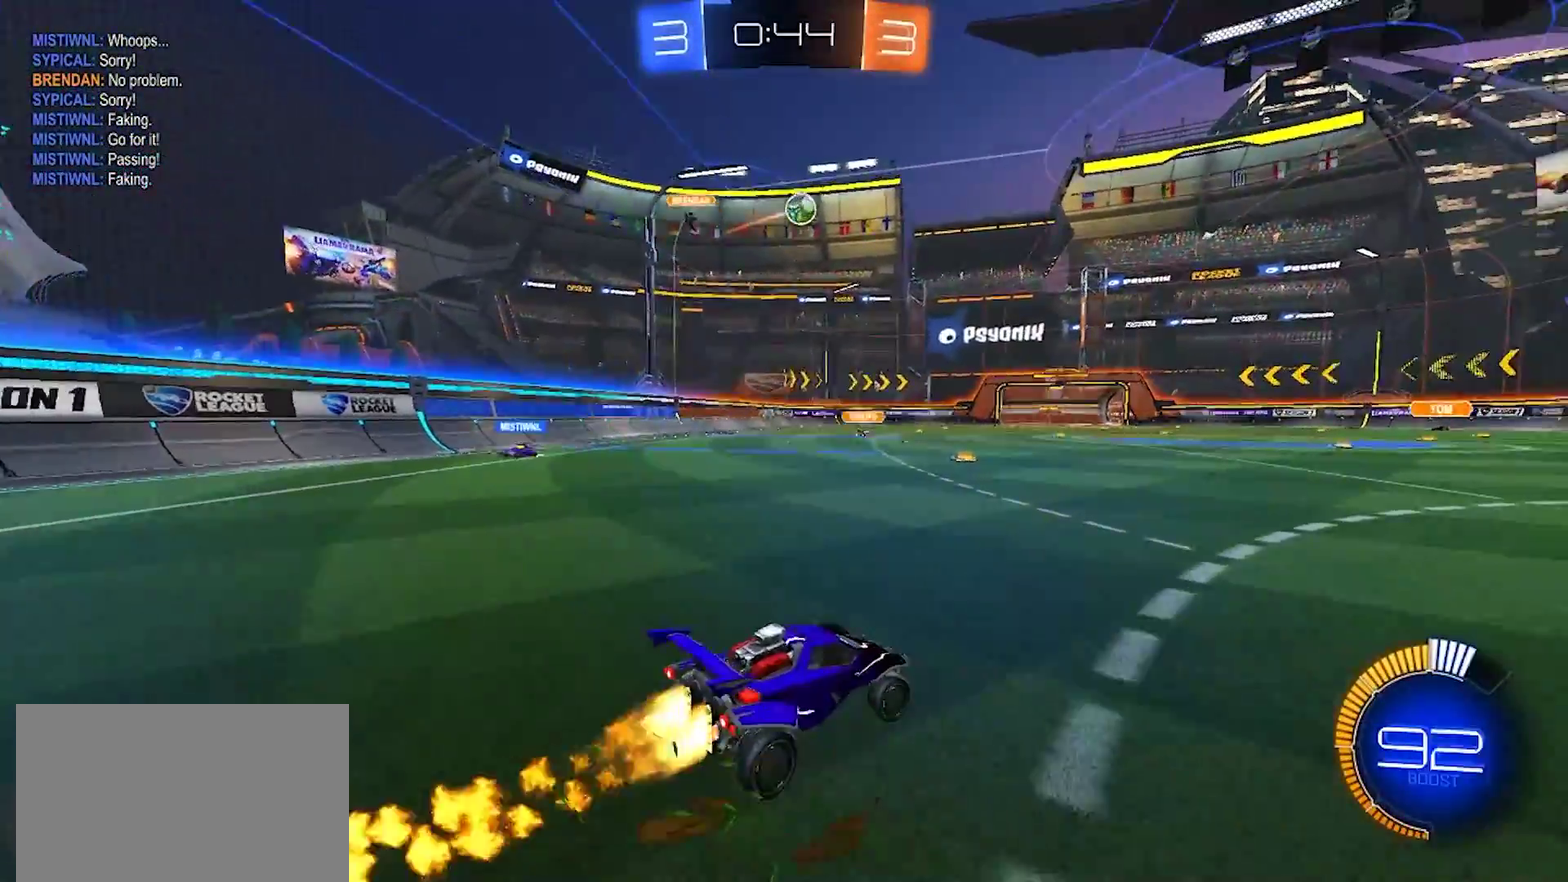
{"buttons": ["R2"], "left_stick": "up", "right_stick": "center", "events": [[183, "CROSS", "down"], [183, "left_stick", "down"], [317, "left_stick", "center"], [367, "left_stick", "down"], [483, "CROSS", "up"], [483, "left_stick", "up"]]}
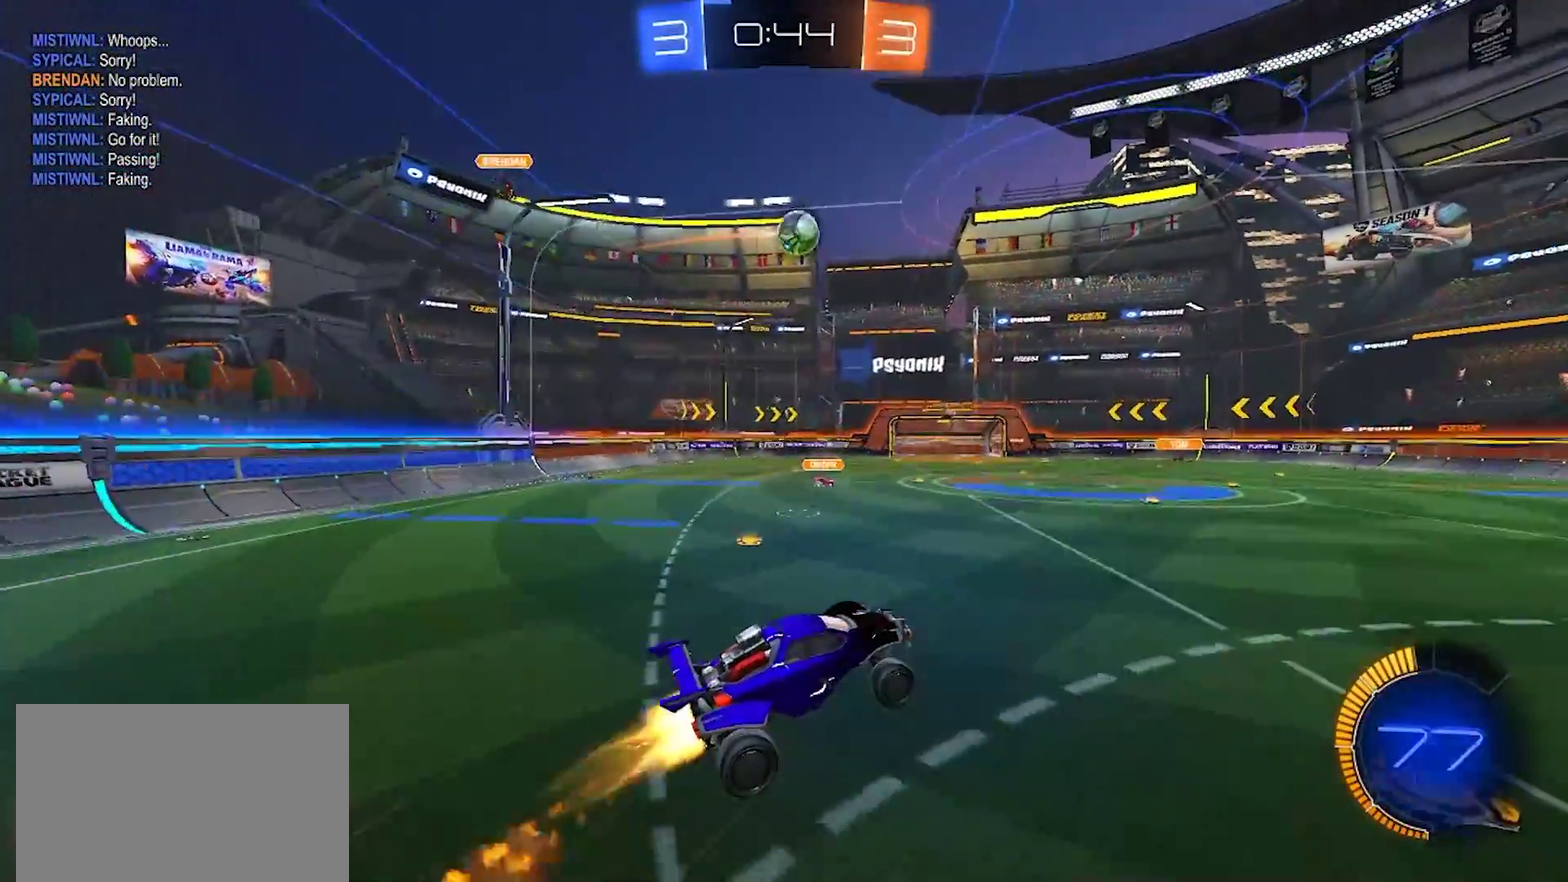
{"buttons": ["R2"], "left_stick": "up-left", "right_stick": "center", "events": [[267, "left_stick", "up-left"], [350, "left_stick", "down-left"], [417, "left_stick", "left"], [483, "left_stick", "up-left"]]}
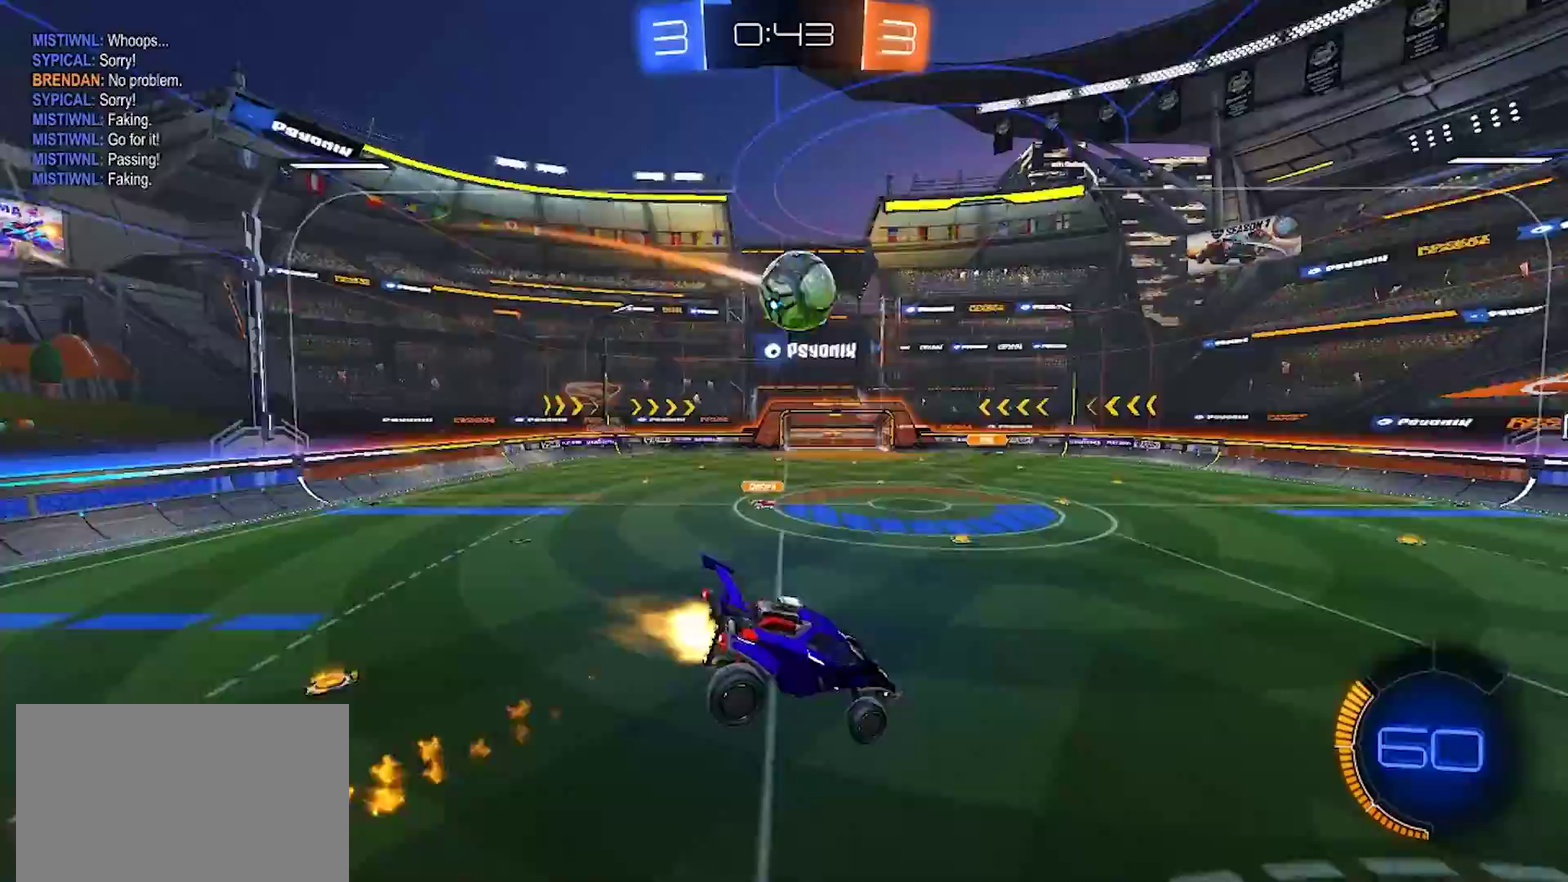
{"buttons": ["TRIANGLE", "R2"], "left_stick": "down", "right_stick": "center", "events": [[150, "left_stick", "left"], [200, "left_stick", "down-left"], [283, "left_stick", "down"], [450, "TRIANGLE", "down"]]}
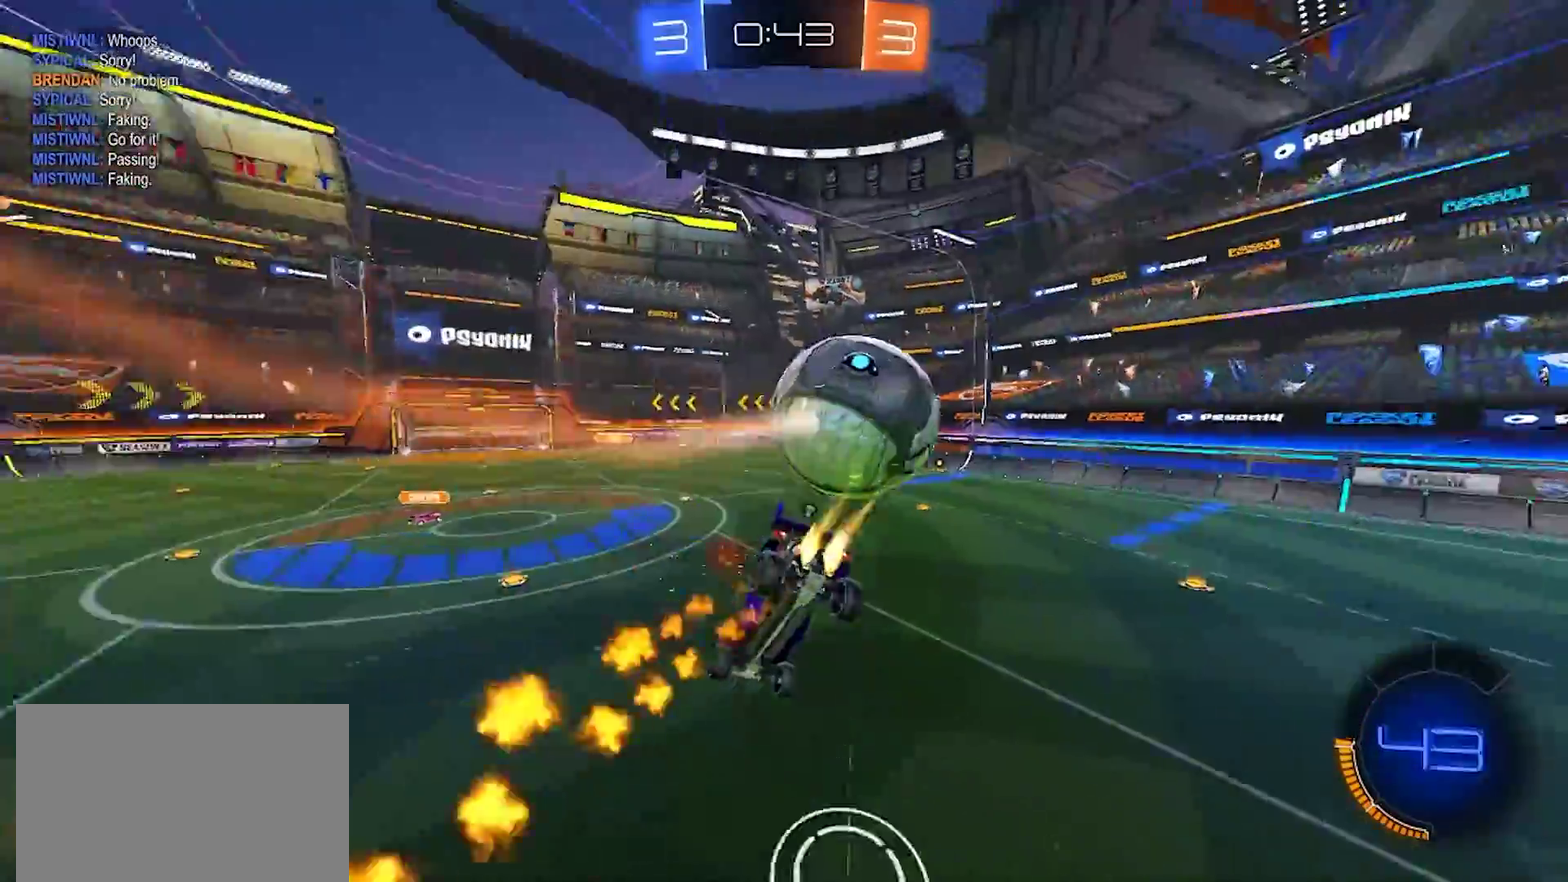
{"buttons": ["SQUARE", "R2"], "left_stick": "down-right", "right_stick": "center", "events": [[67, "TRIANGLE", "up"], [183, "SQUARE", "down"], [367, "left_stick", "down-right"]]}
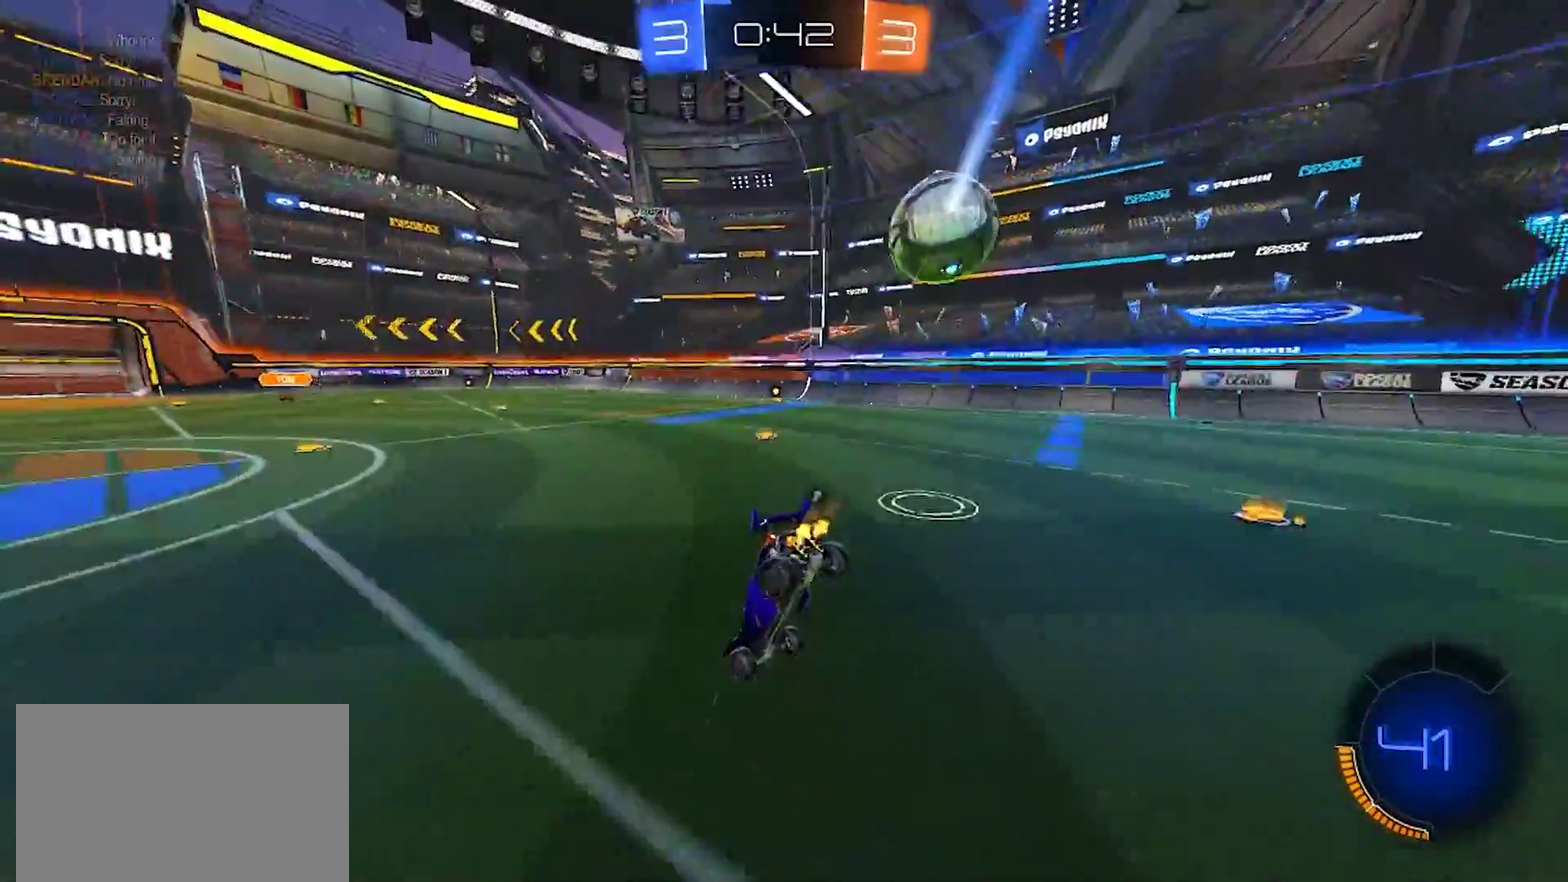
{"buttons": ["CROSS", "R2"], "left_stick": "right", "right_stick": "center", "events": [[267, "CROSS", "down"], [317, "SQUARE", "up"], [350, "CROSS", "up"], [400, "CROSS", "down"], [483, "left_stick", "right"]]}
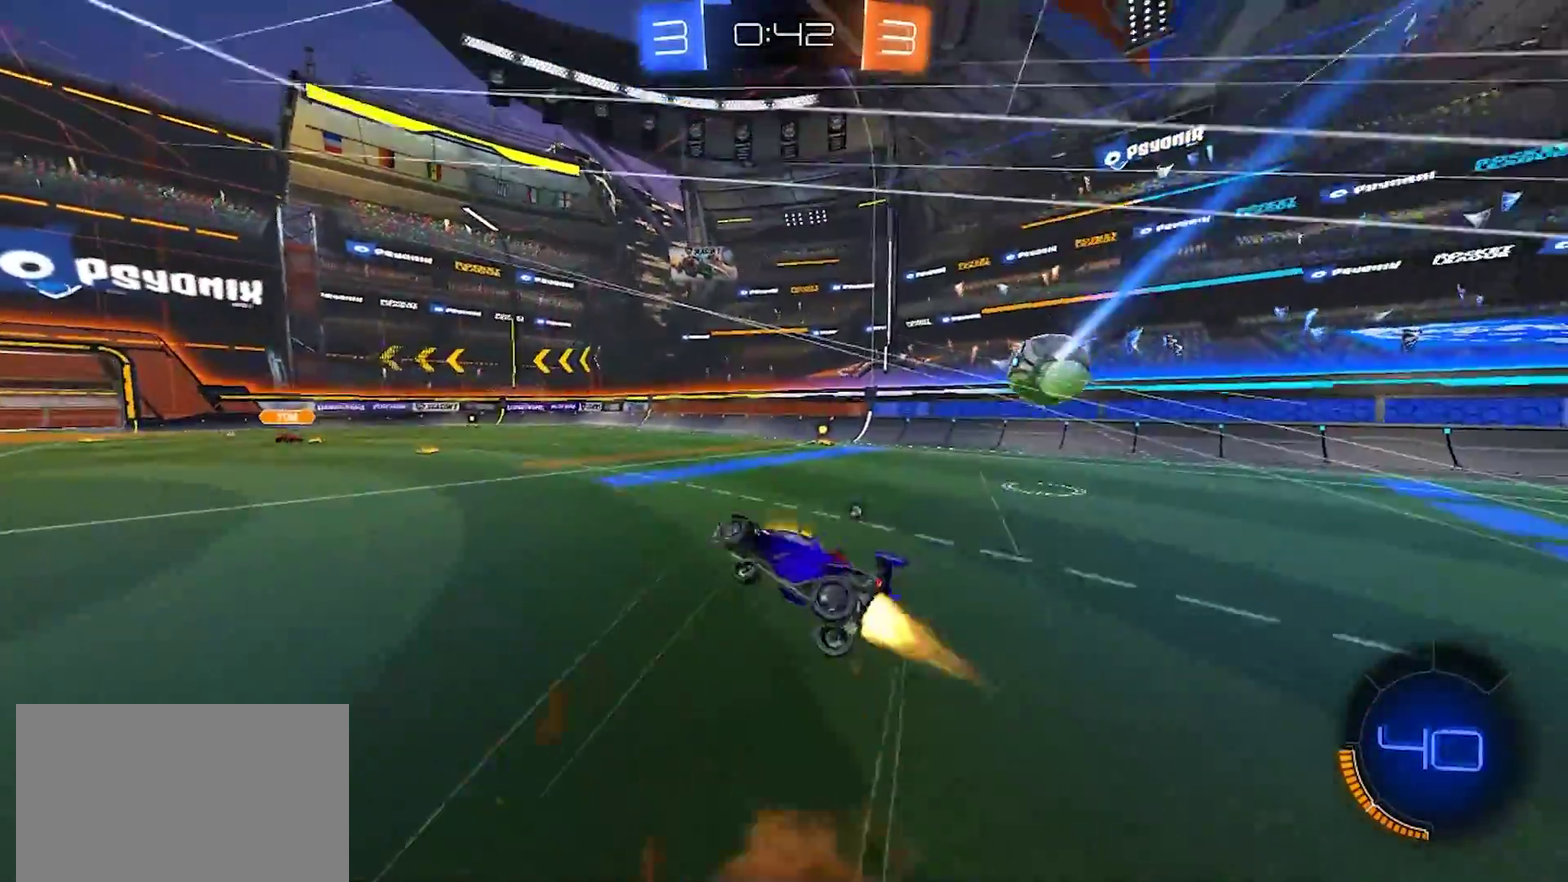
{"buttons": ["R2"], "left_stick": "up-right", "right_stick": "center", "events": [[17, "CROSS", "up"], [183, "left_stick", "down-right"], [383, "left_stick", "up-right"]]}
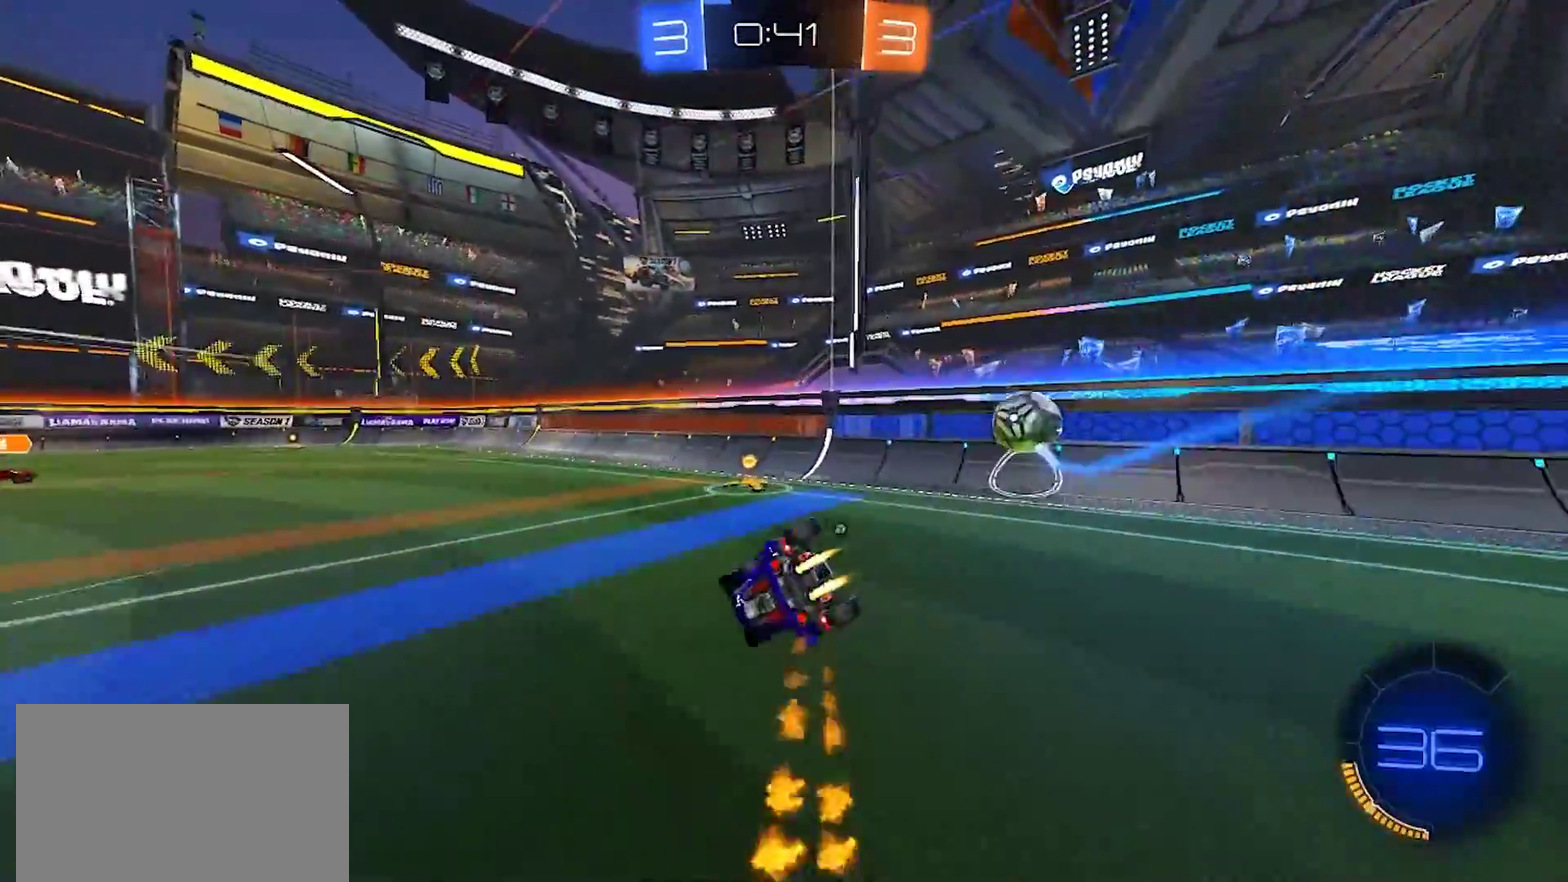
{"buttons": ["R2"], "left_stick": "right", "right_stick": "center", "events": [[83, "TRIANGLE", "down"], [83, "left_stick", "right"], [250, "TRIANGLE", "up"], [433, "SQUARE", "down"], [500, "SQUARE", "up"]]}
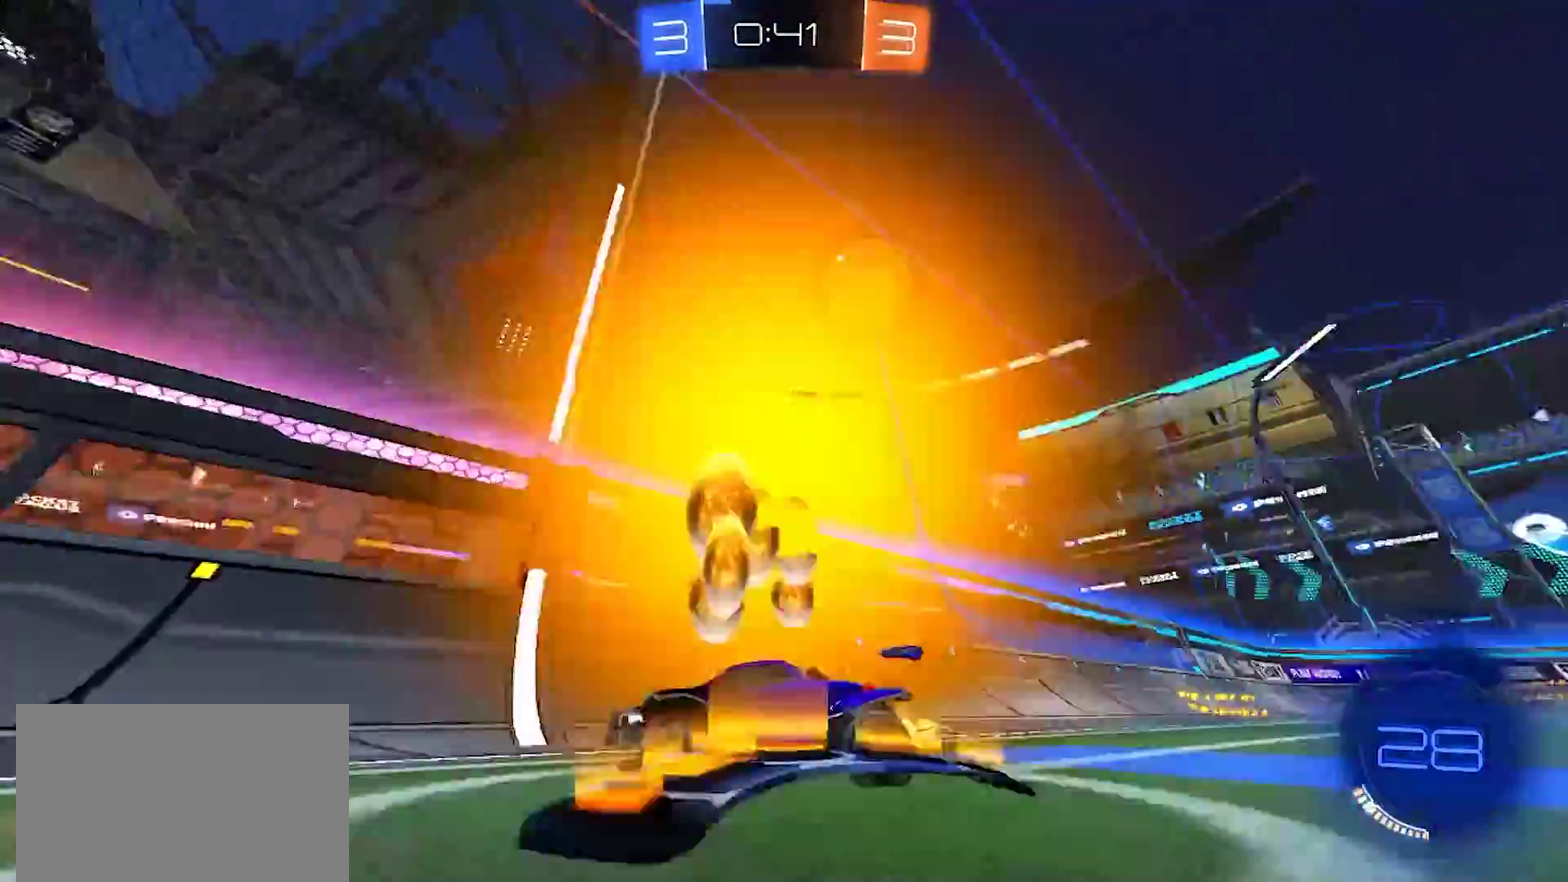
{"buttons": ["R2"], "left_stick": "left", "right_stick": "center", "events": [[167, "left_stick", "left"], [333, "SQUARE", "down"], [433, "SQUARE", "up"]]}
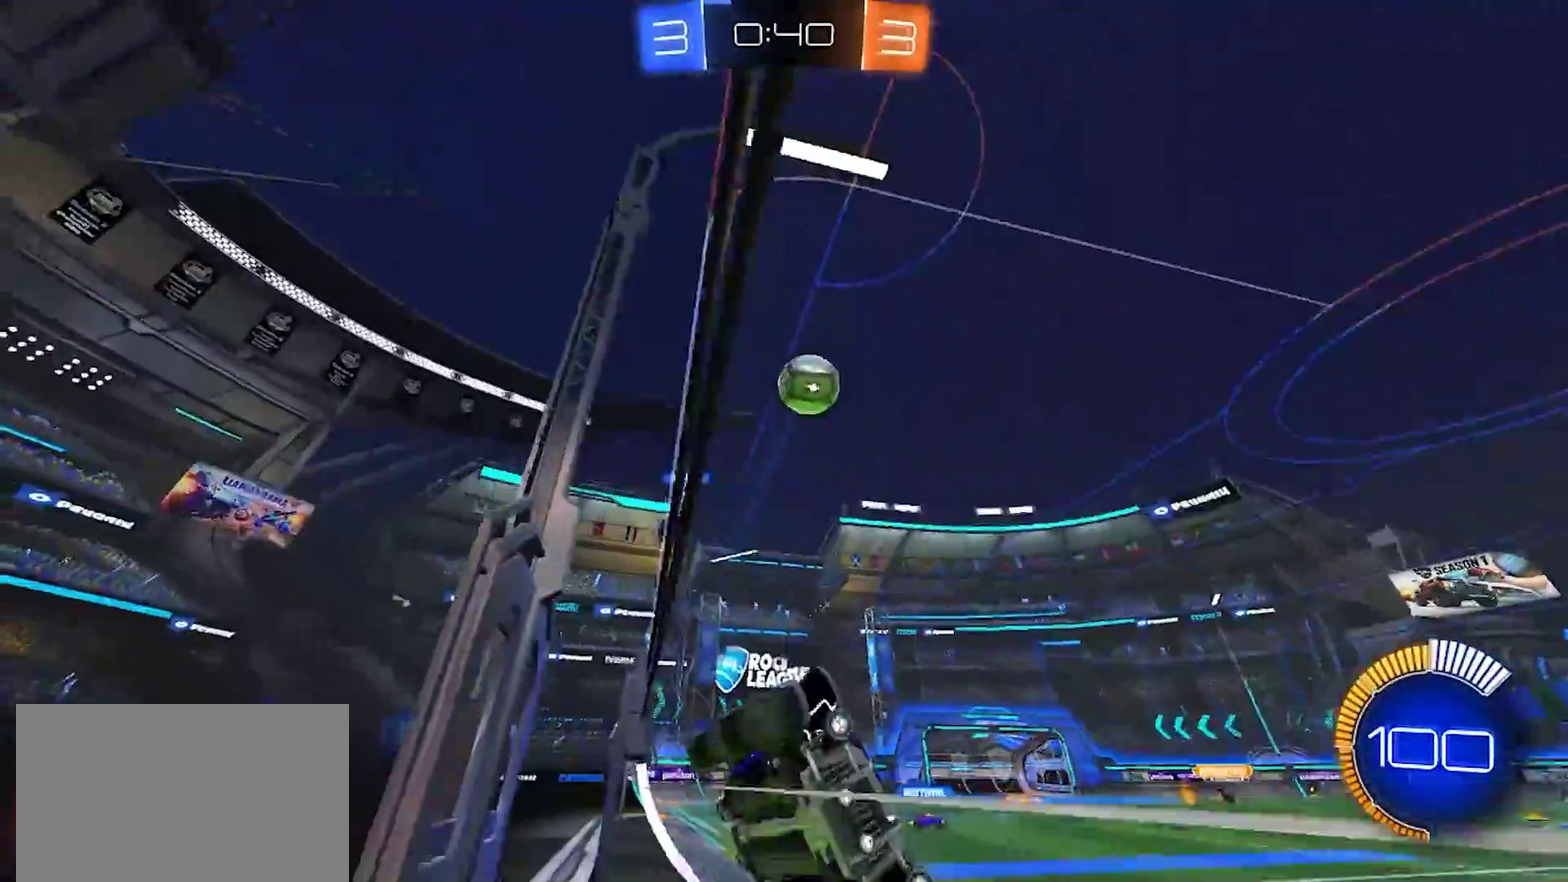
{"buttons": ["R2"], "left_stick": "center", "right_stick": "center", "events": [[317, "left_stick", "right"], [483, "left_stick", "center"]]}
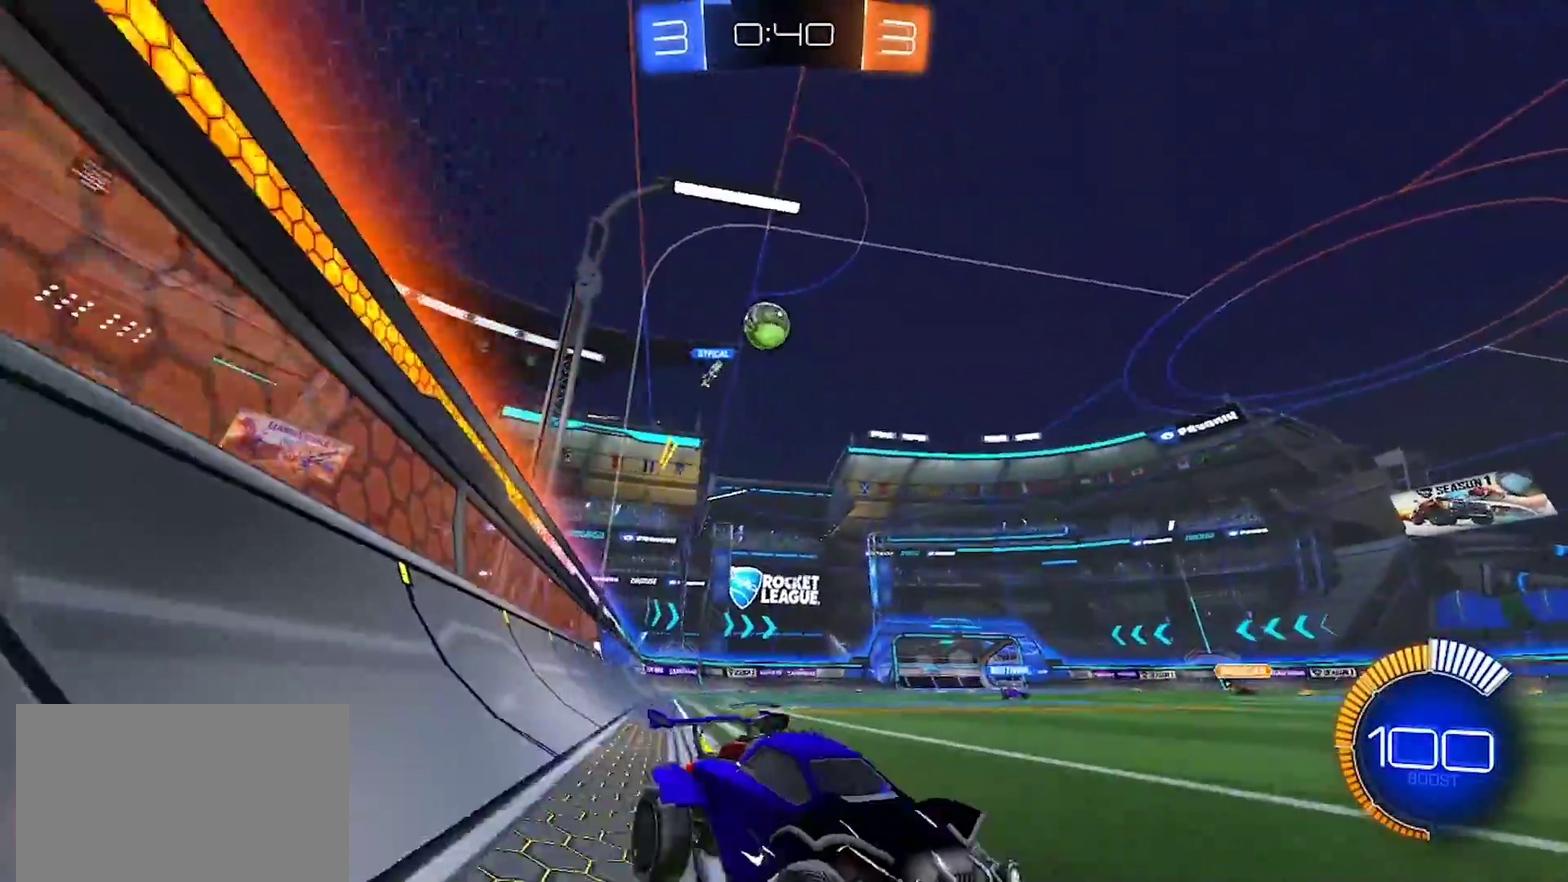
{"buttons": ["R2"], "left_stick": "left", "right_stick": "center", "events": [[200, "left_stick", "right"], [333, "left_stick", "center"], [483, "left_stick", "left"]]}
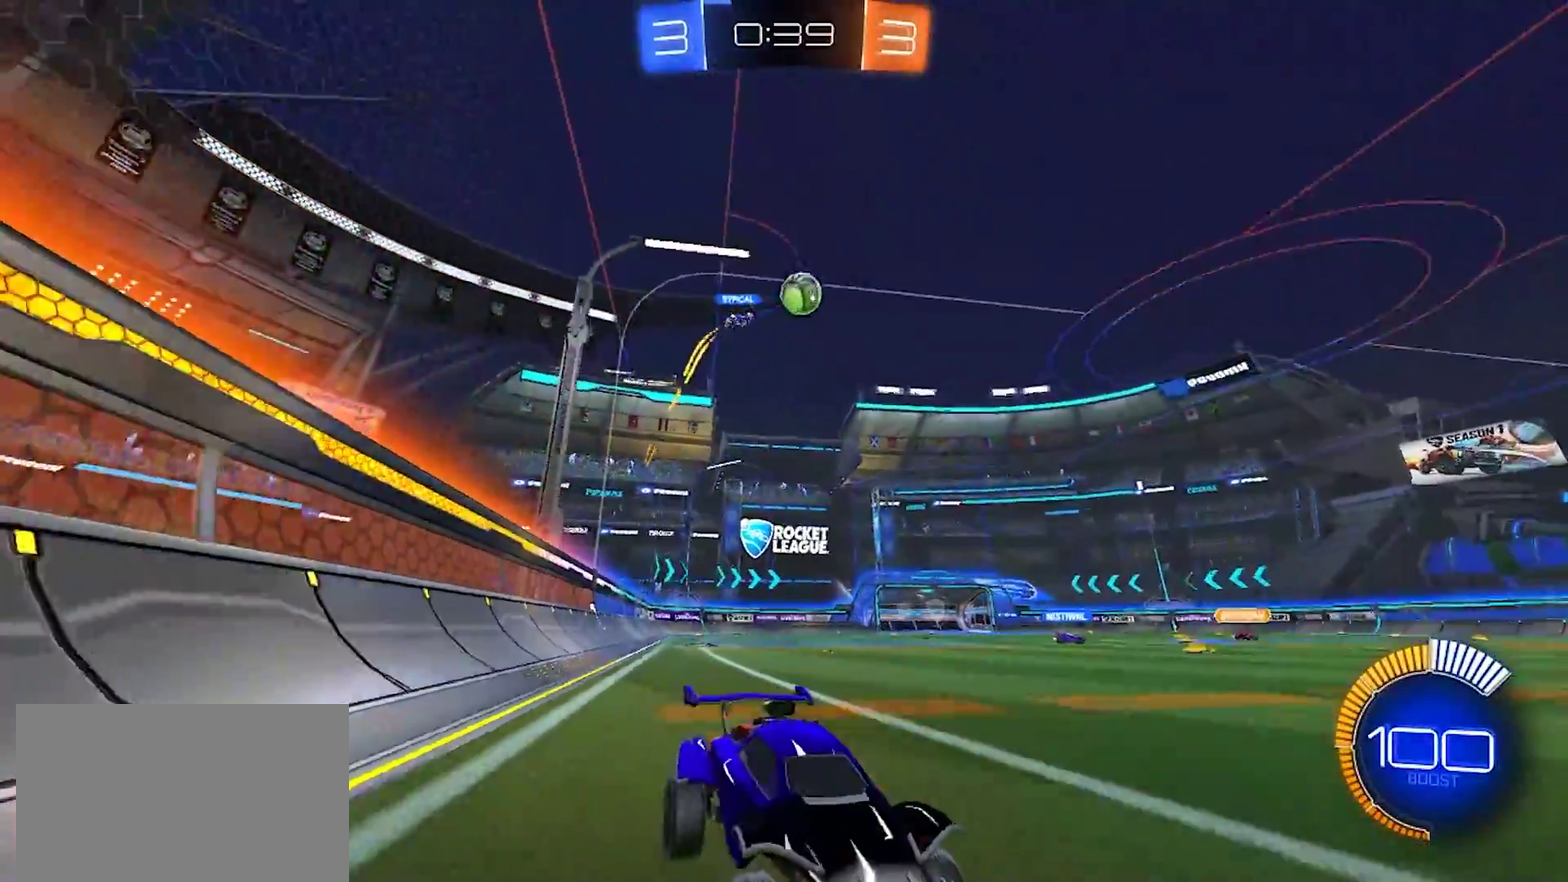
{"buttons": ["R2"], "left_stick": "left", "right_stick": "center", "events": [[83, "SQUARE", "down"], [250, "SQUARE", "up"]]}
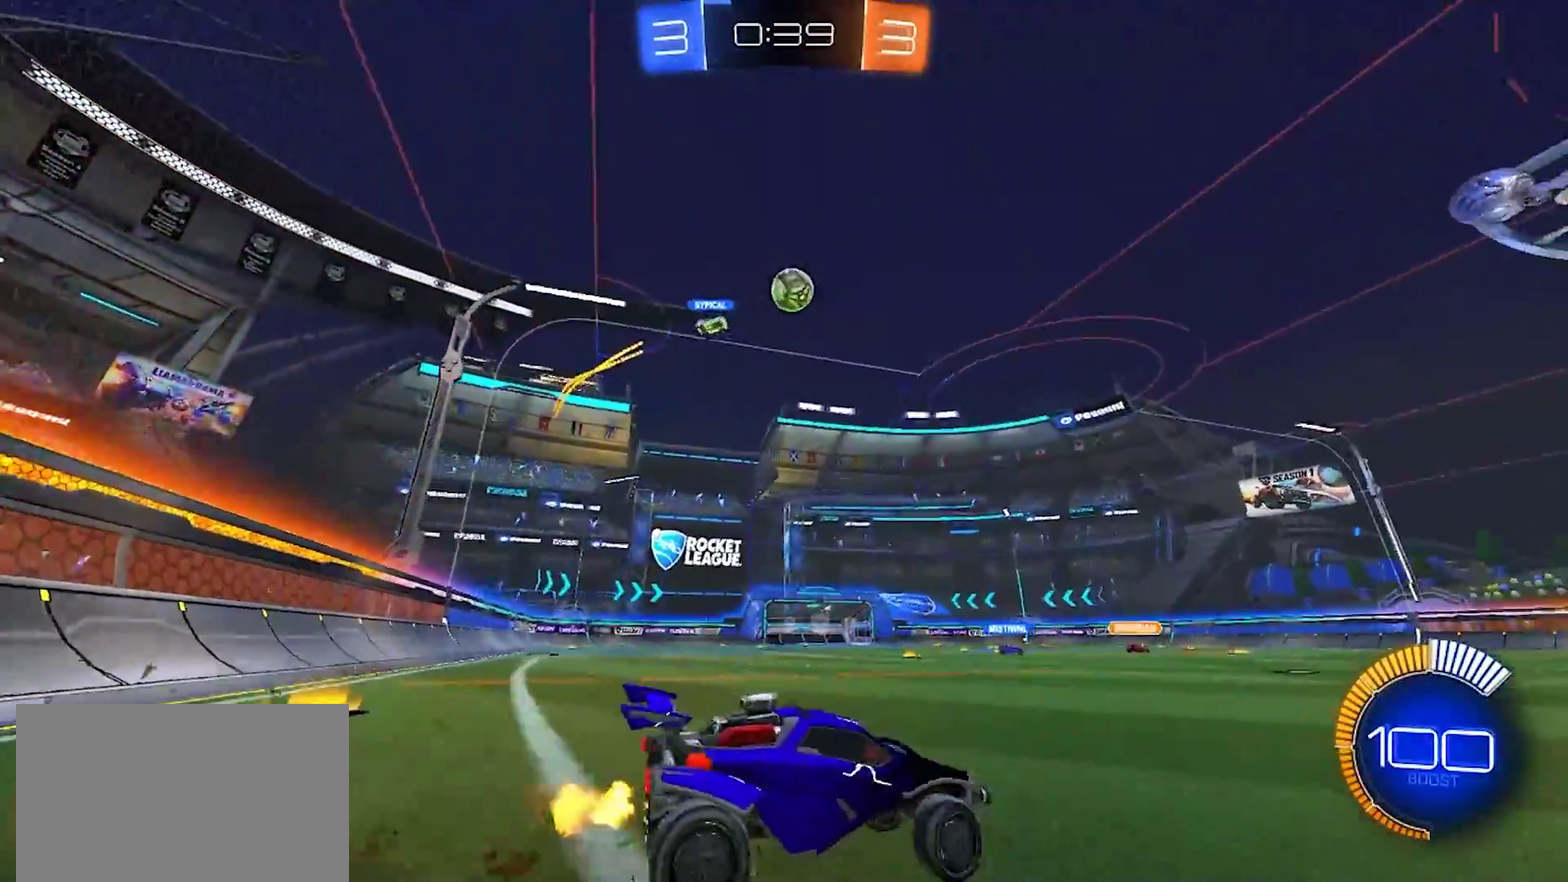
{"buttons": ["CROSS", "R2"], "left_stick": "up", "right_stick": "center", "events": [[383, "left_stick", "up-left"], [433, "CROSS", "down"], [433, "left_stick", "up"]]}
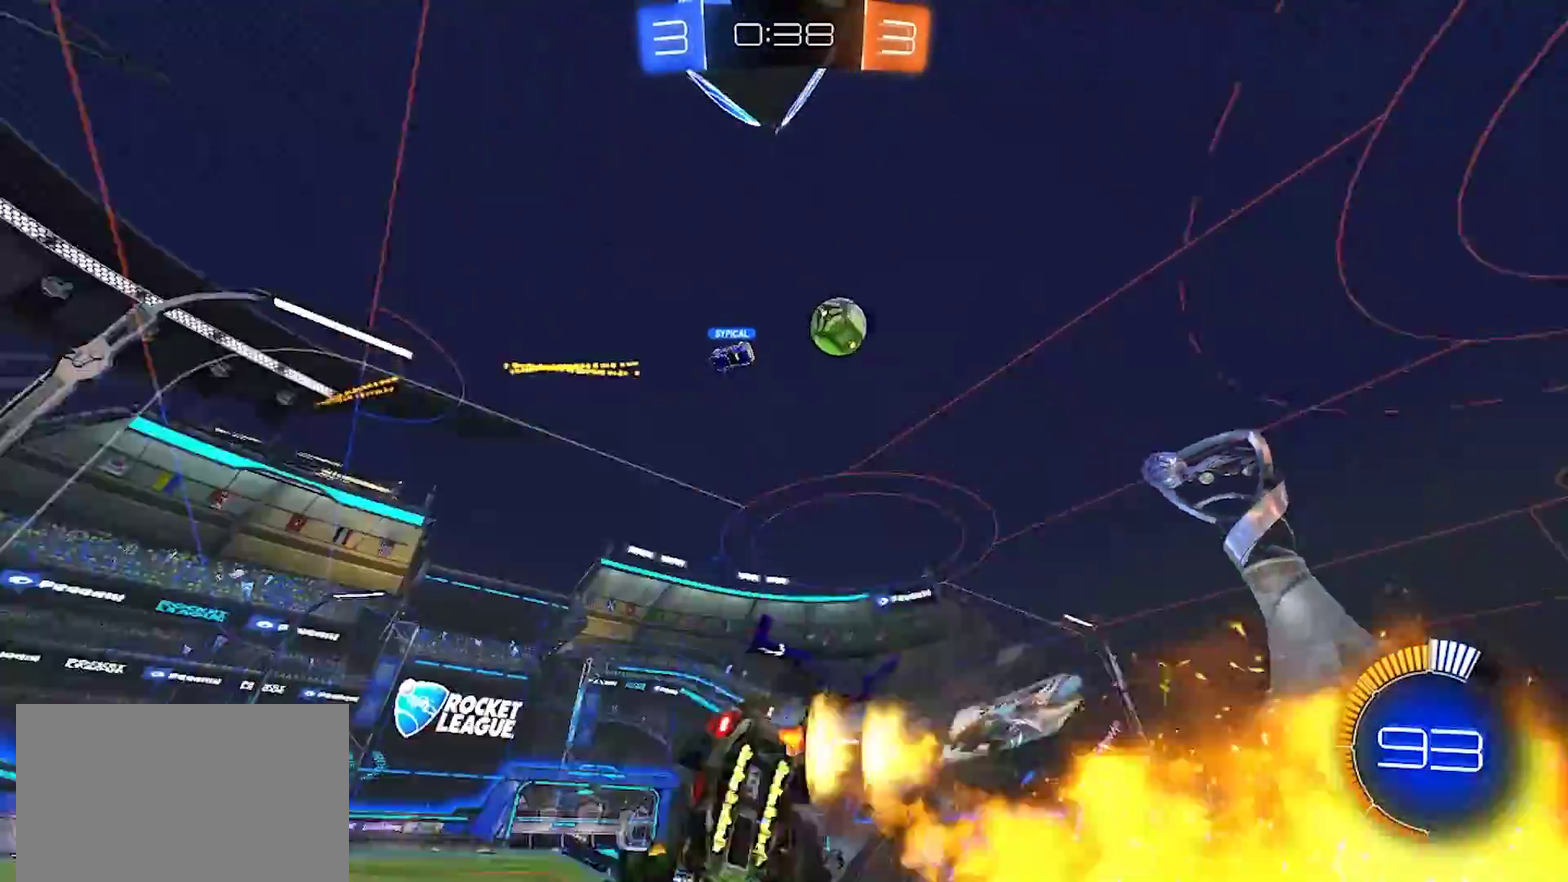
{"buttons": [], "left_stick": "center", "right_stick": "center", "events": [[17, "CROSS", "up"], [67, "CROSS", "down"], [167, "CROSS", "up"], [217, "R2", "up"], [433, "left_stick", "center"]]}
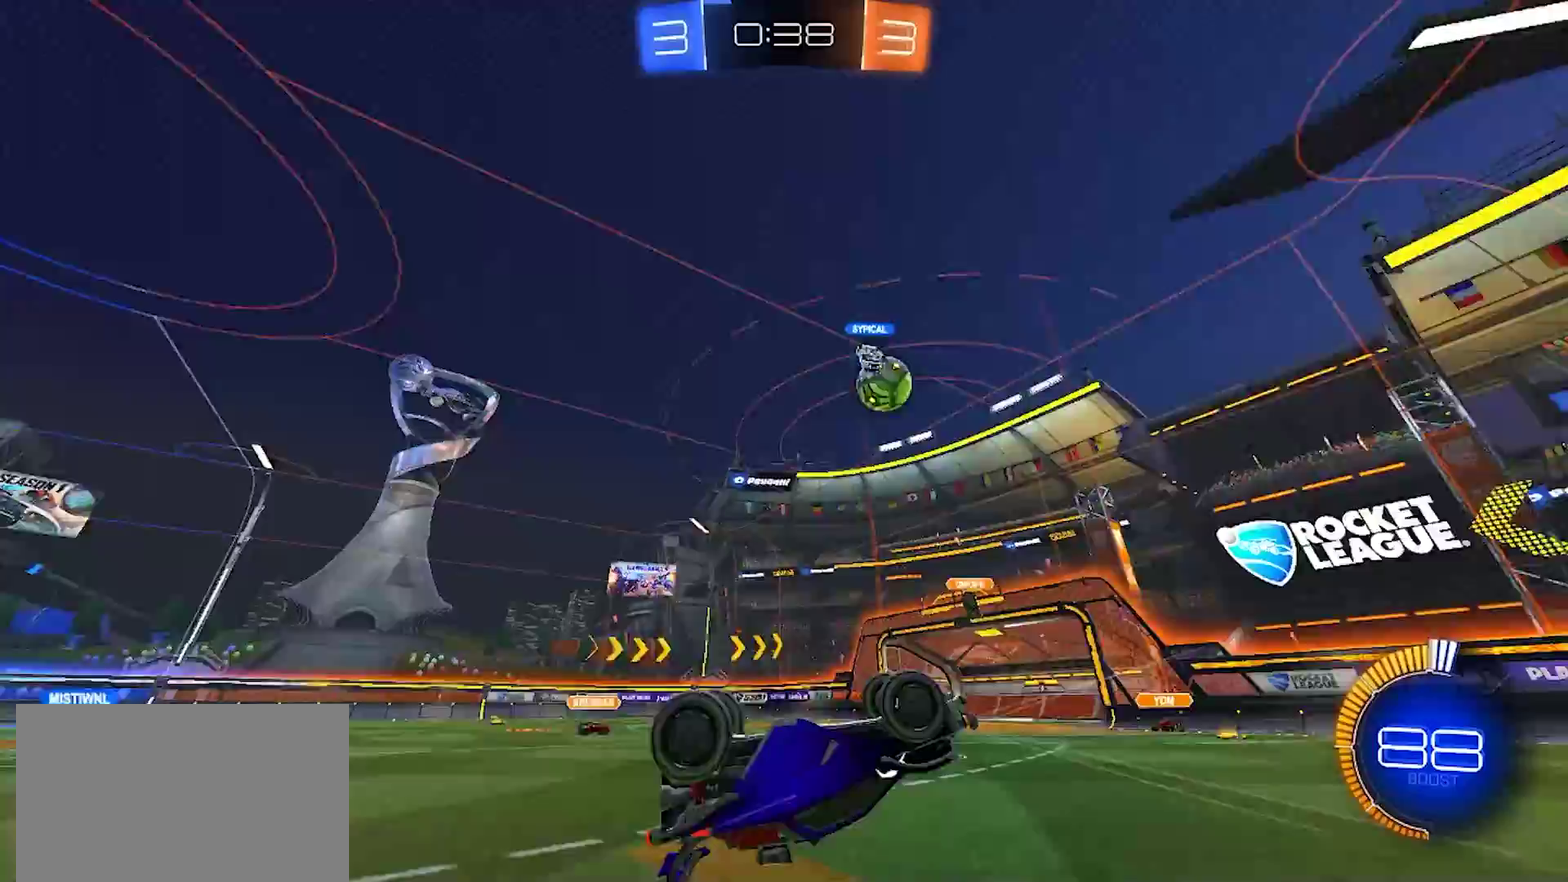
{"buttons": ["R2"], "left_stick": "right", "right_stick": "center", "events": [[100, "R2", "down"], [433, "left_stick", "right"]]}
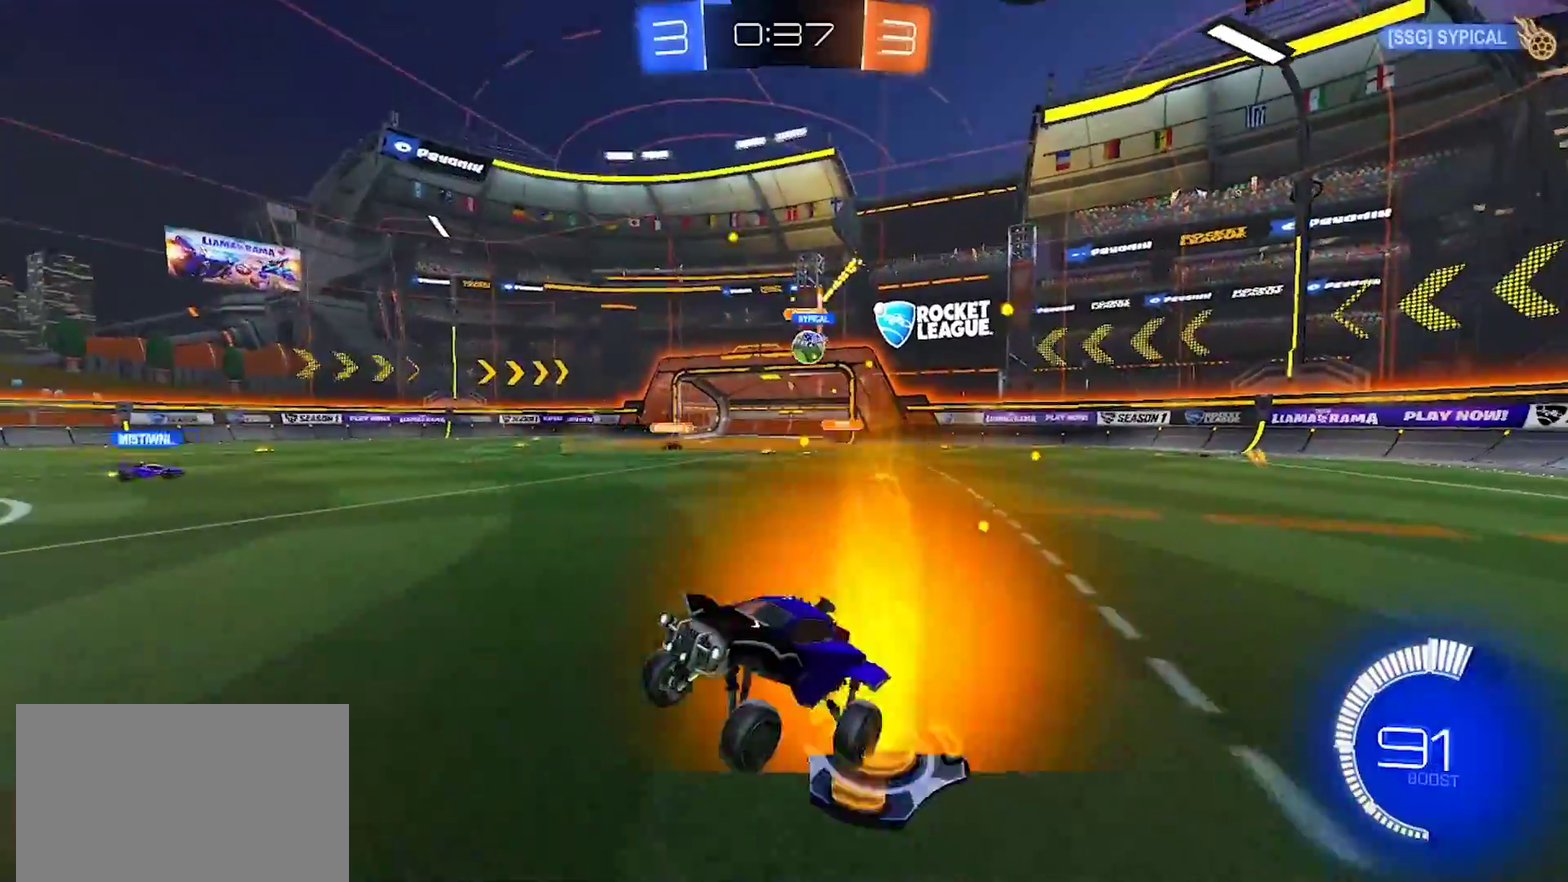
{"buttons": ["R2"], "left_stick": "left", "right_stick": "center", "events": [[100, "left_stick", "center"], [300, "left_stick", "right"], [350, "left_stick", "center"], [400, "left_stick", "left"]]}
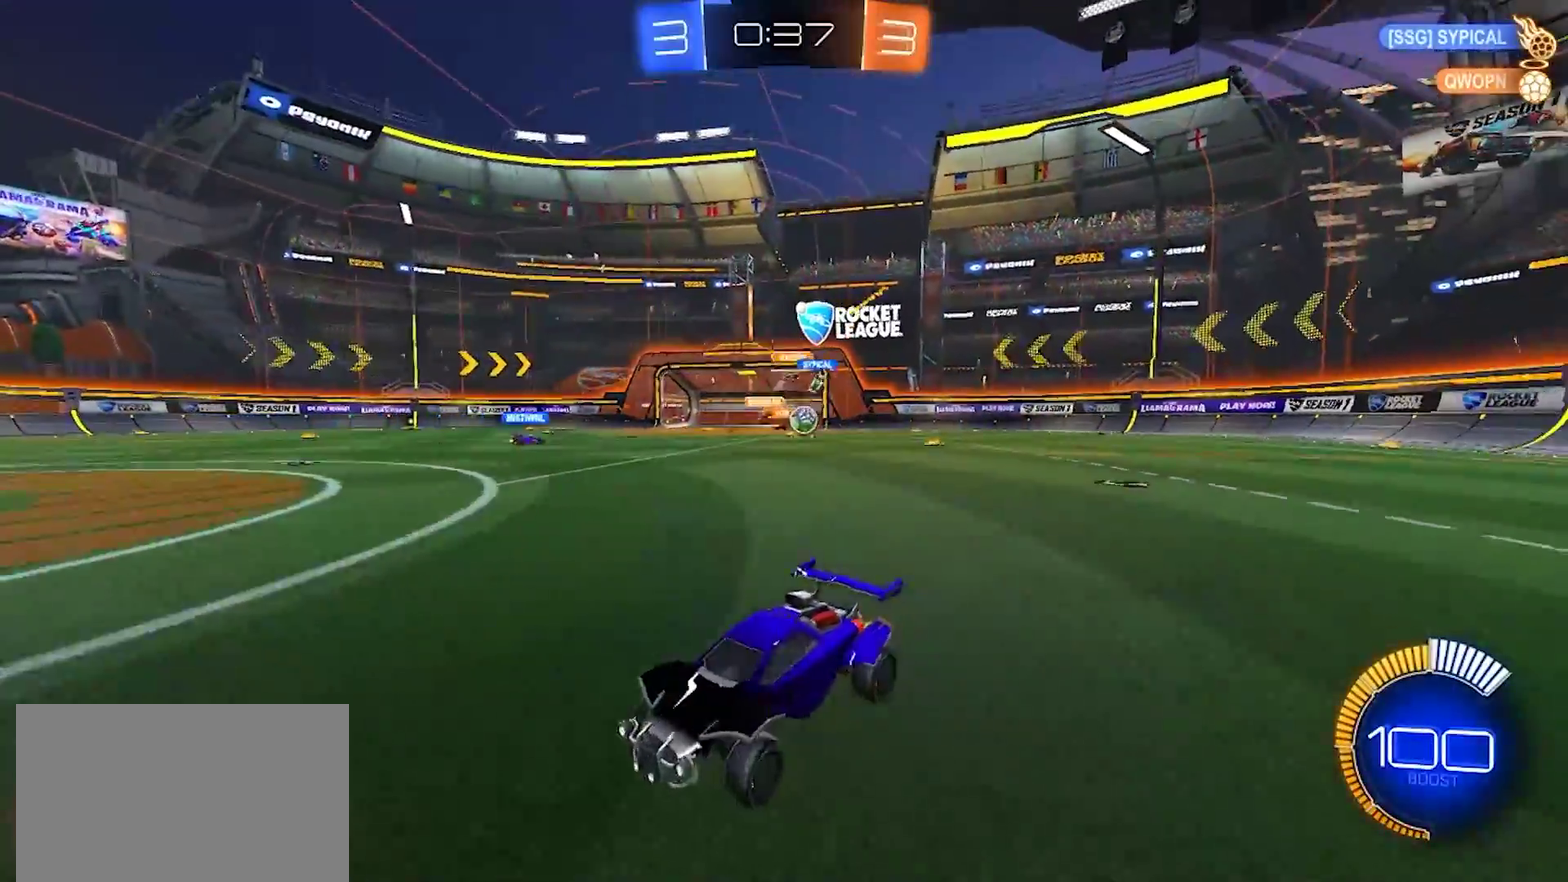
{"buttons": ["SQUARE", "R2"], "left_stick": "left", "right_stick": "center", "events": [[117, "SQUARE", "down"], [200, "SQUARE", "up"], [483, "SQUARE", "down"]]}
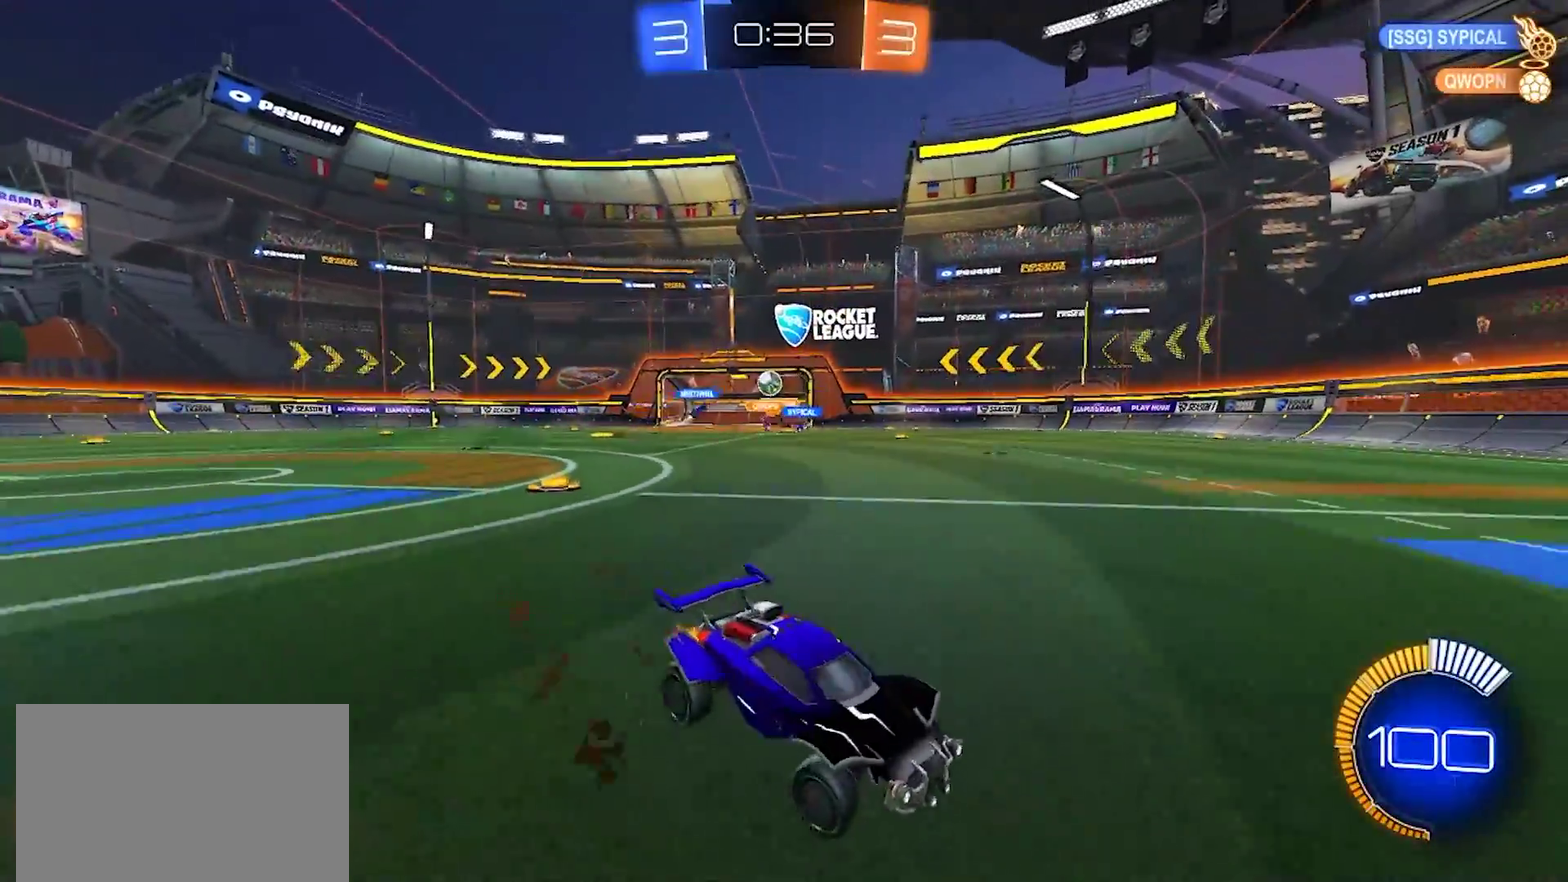
{"buttons": ["SQUARE", "R2"], "left_stick": "left", "right_stick": "center", "events": [[133, "SQUARE", "up"], [450, "SQUARE", "down"]]}
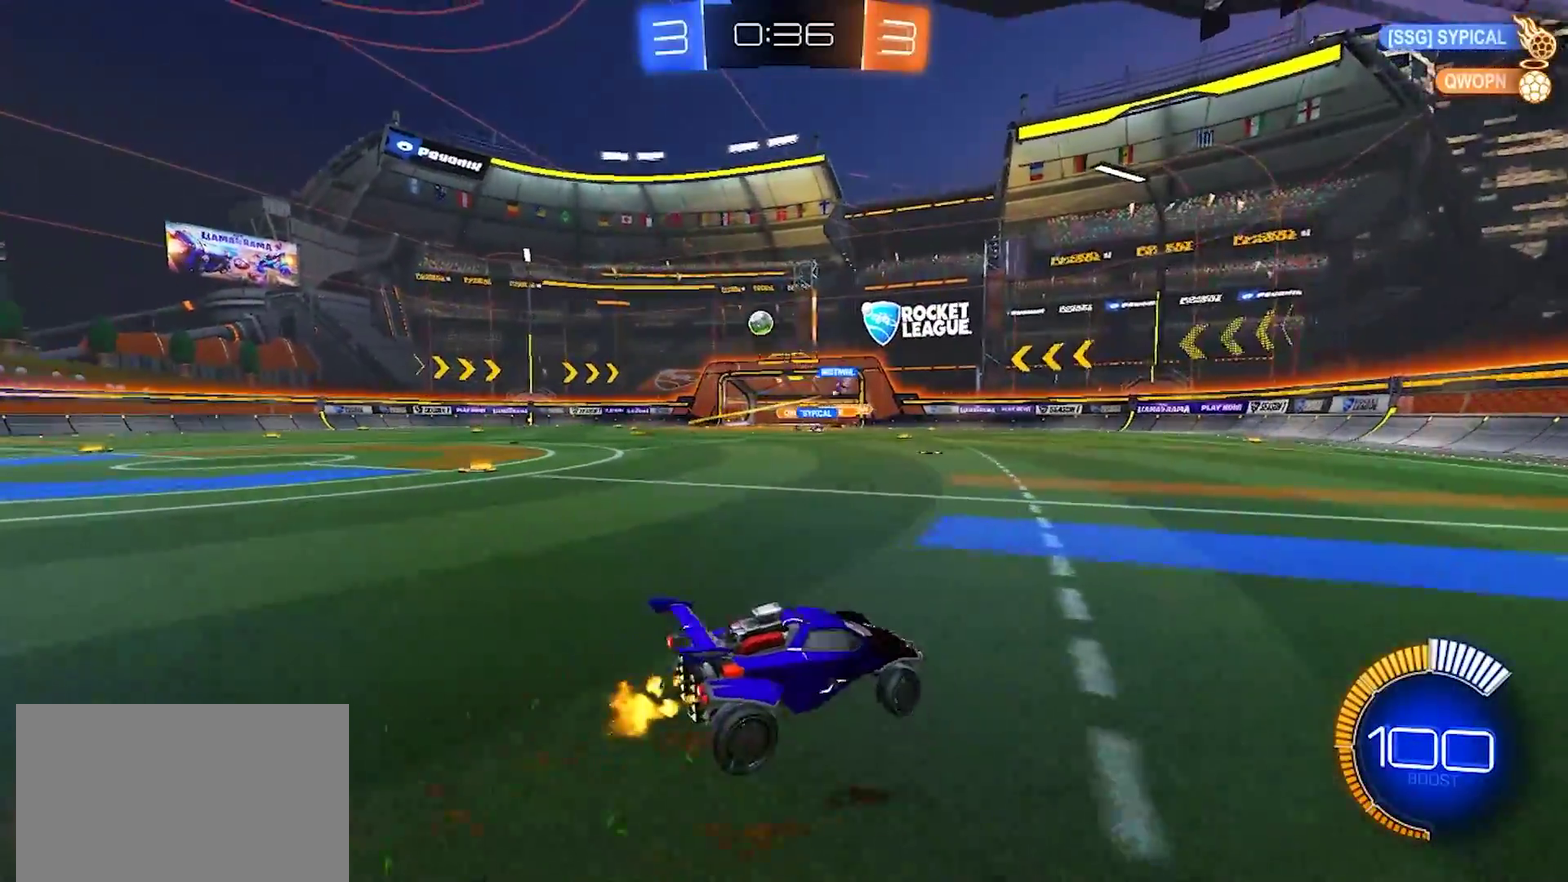
{"buttons": ["R2"], "left_stick": "left", "right_stick": "center", "events": [[50, "SQUARE", "up"]]}